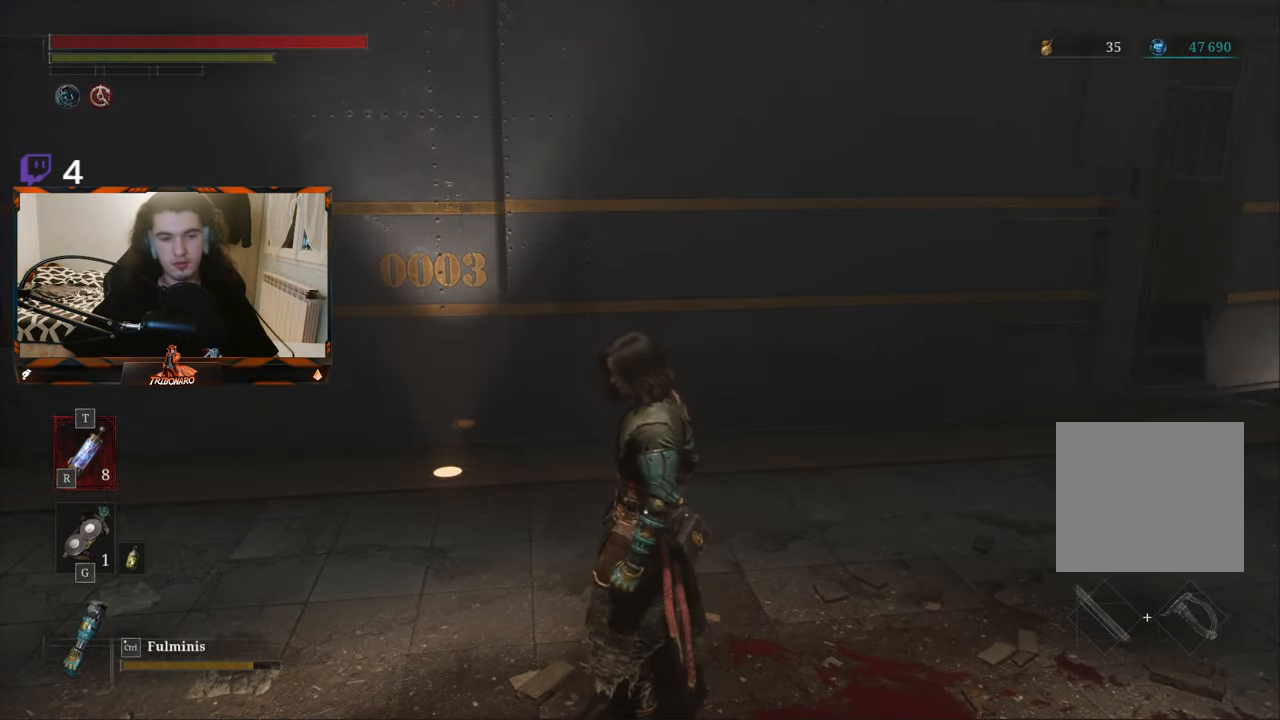
Gameplay with a controller (Xbox layout); each line is a JSON object with the inputs held at the frame after it. "events" lists button and stick changes between this image and that frame as [ms after this image, input, new state], when the widget could be followed in between.
{"buttons": [], "left_stick": "center", "right_stick": "center", "events": [[267, "left_stick", "up-left"], [484, "left_stick", "center"]]}
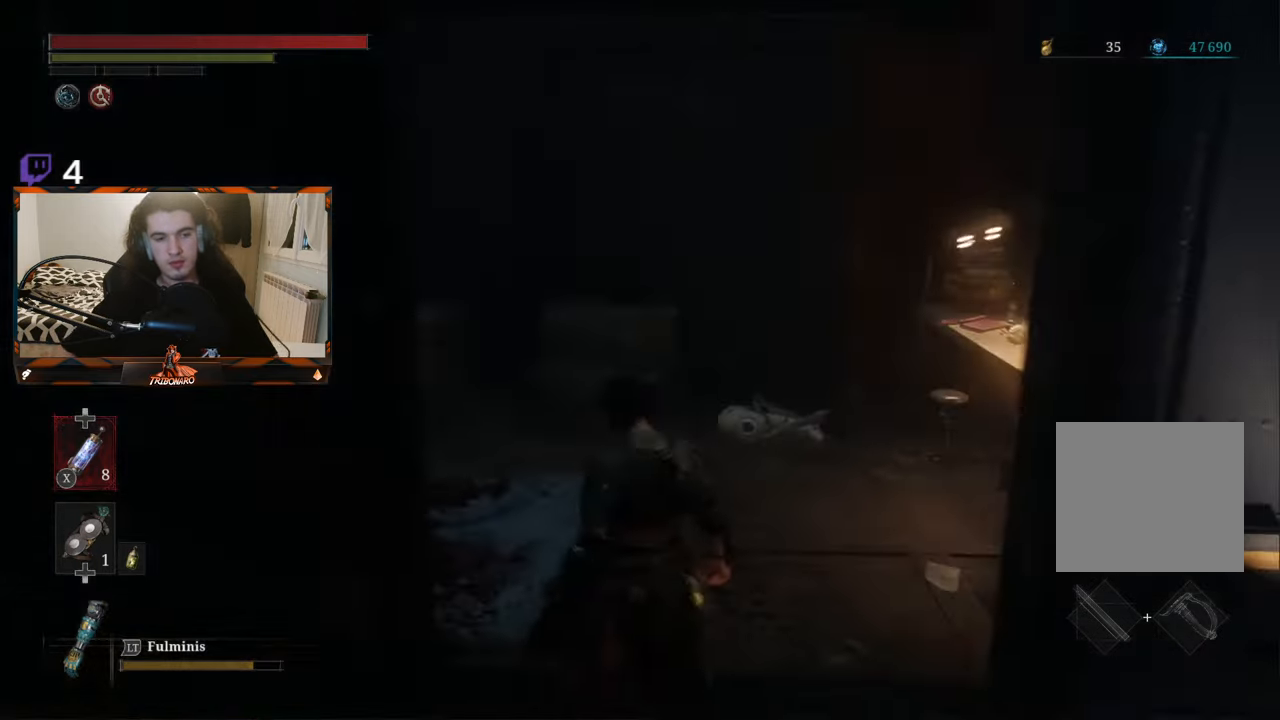
{"buttons": [], "left_stick": "up-right", "right_stick": "center", "events": [[366, "left_stick", "up-right"]]}
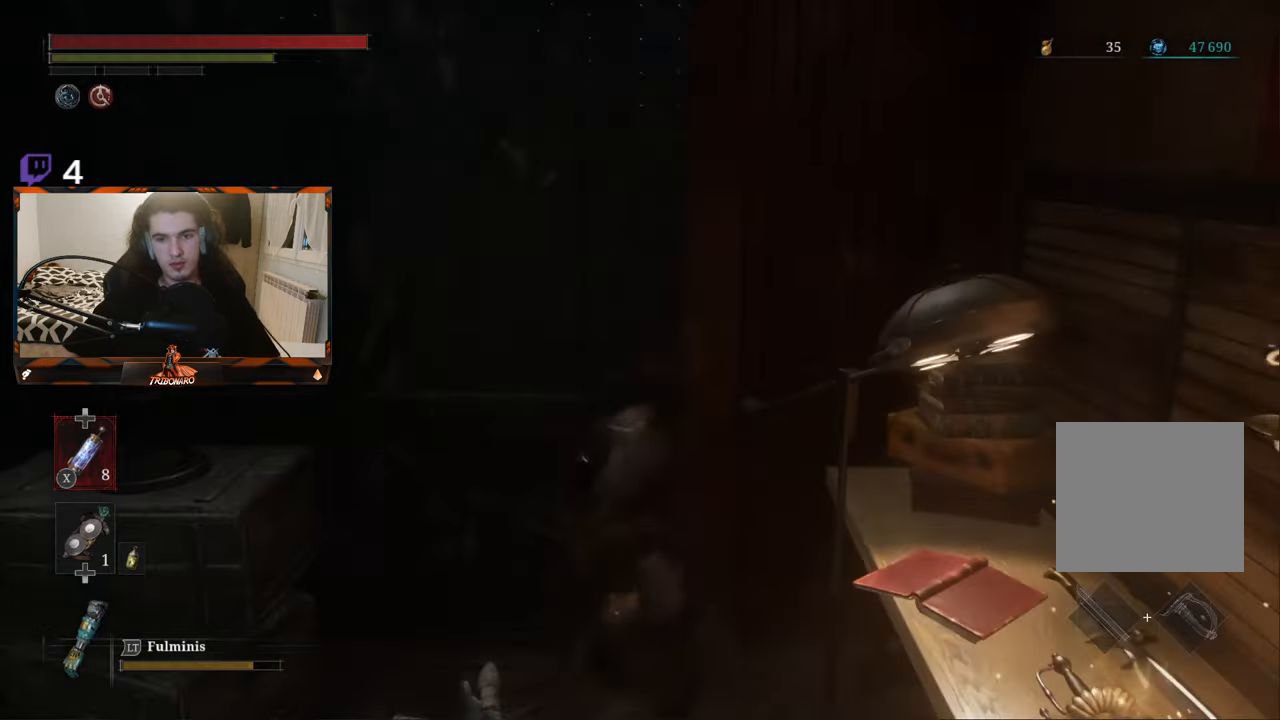
{"buttons": [], "left_stick": "center", "right_stick": "center", "events": [[33, "left_stick", "center"], [283, "left_stick", "down-right"], [416, "left_stick", "center"]]}
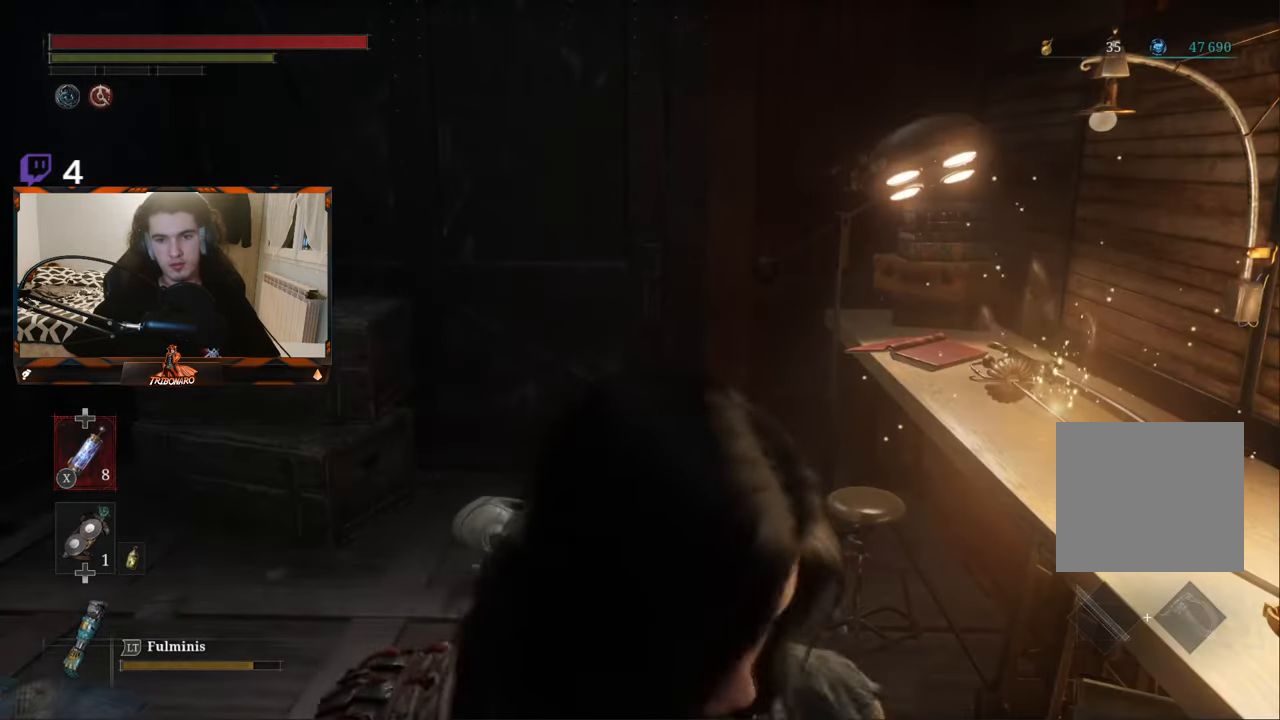
{"buttons": [], "left_stick": "right", "right_stick": "center", "events": [[500, "left_stick", "right"]]}
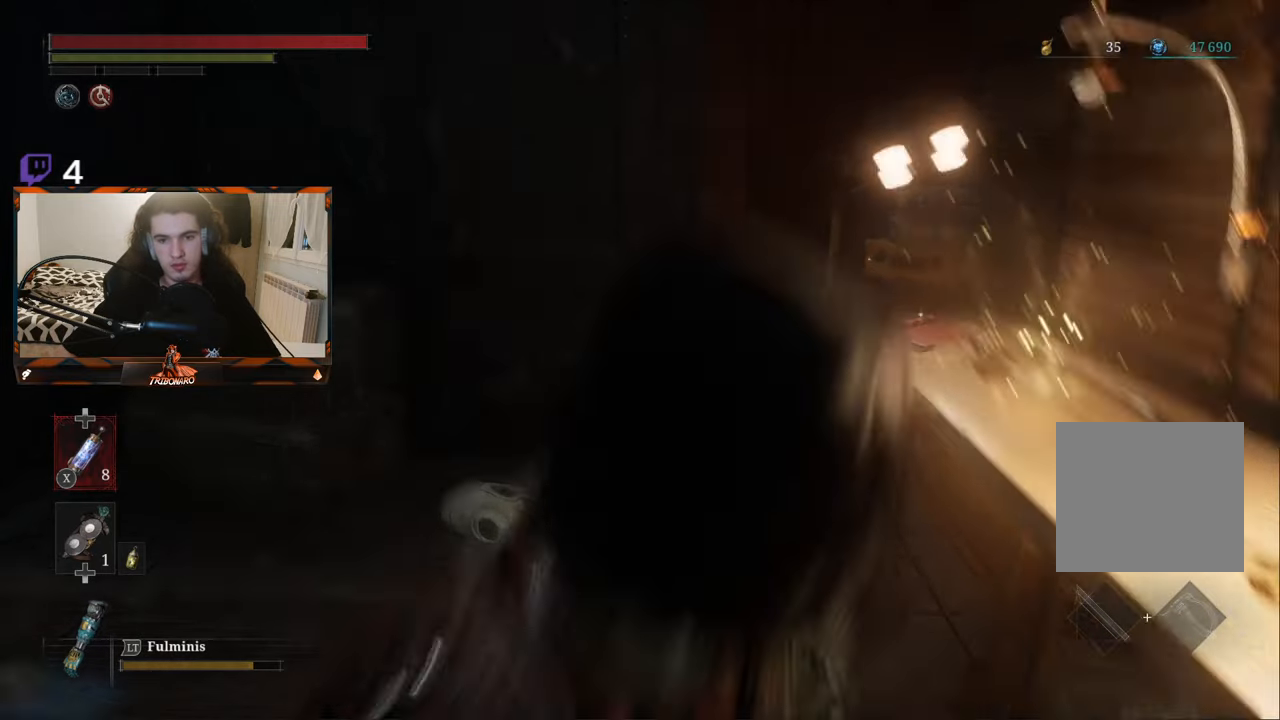
{"buttons": [], "left_stick": "center", "right_stick": "center", "events": [[66, "left_stick", "center"], [283, "A", "down"], [416, "A", "up"]]}
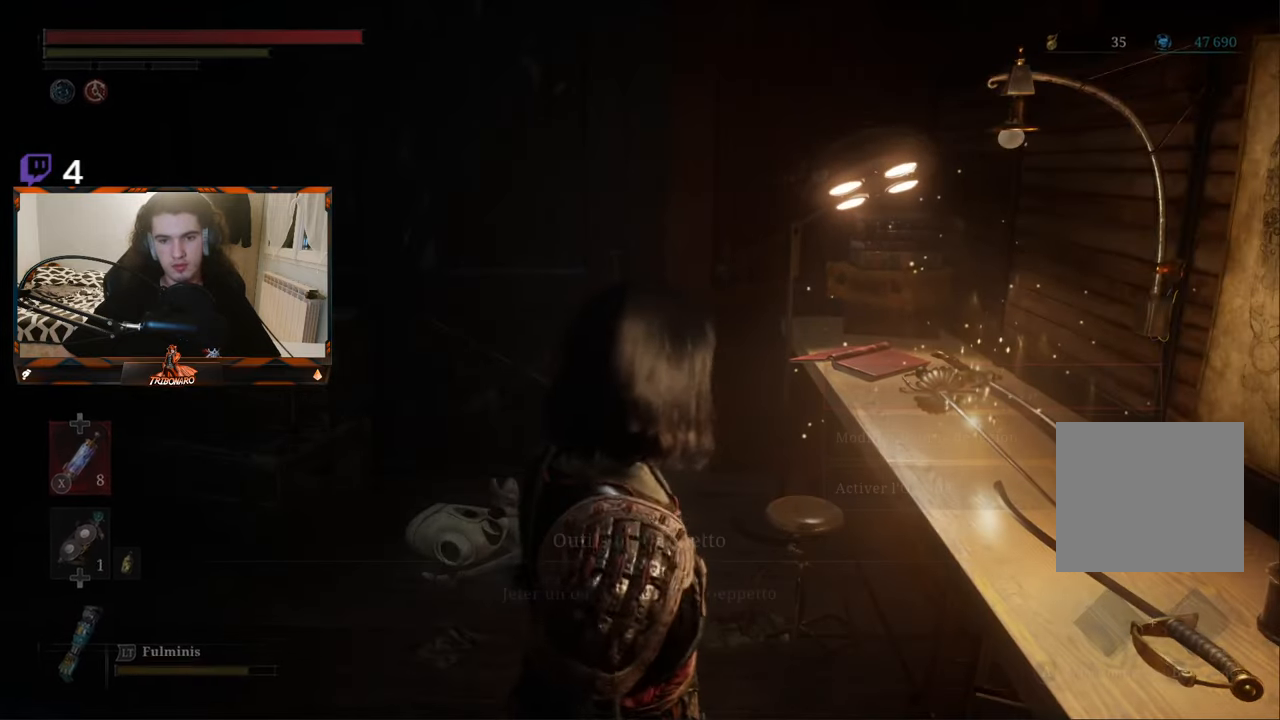
{"buttons": [], "left_stick": "center", "right_stick": "center", "events": [[200, "right_stick", "right"], [450, "right_stick", "center"]]}
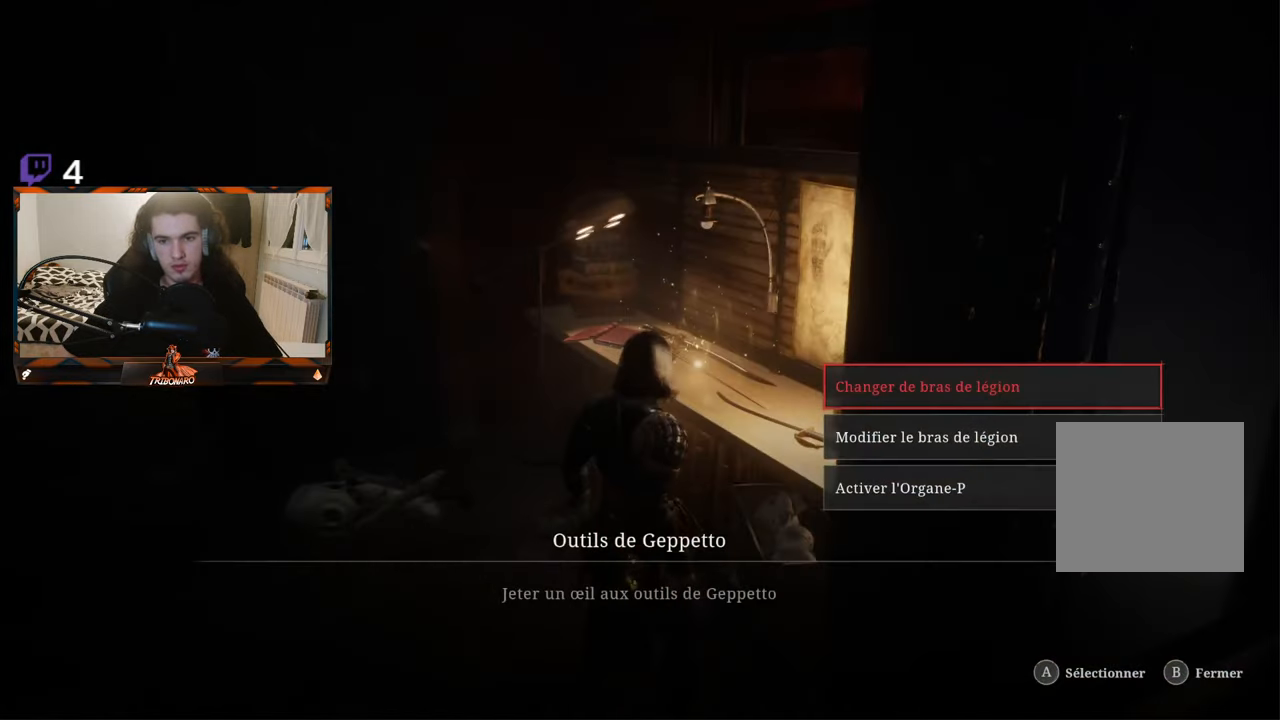
{"buttons": [], "left_stick": "center", "right_stick": "right", "events": [[283, "right_stick", "right"]]}
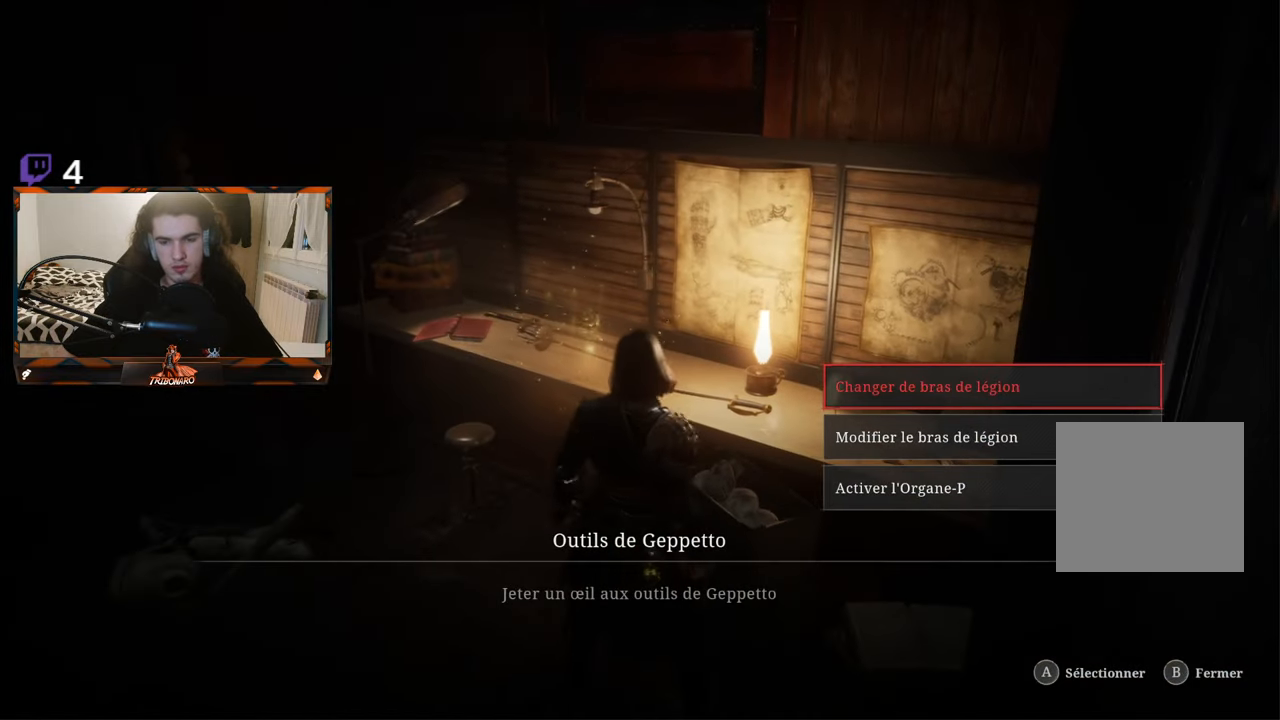
{"buttons": ["DPAD_DOWN"], "left_stick": "center", "right_stick": "center", "events": [[33, "right_stick", "center"], [400, "DPAD_DOWN", "down"]]}
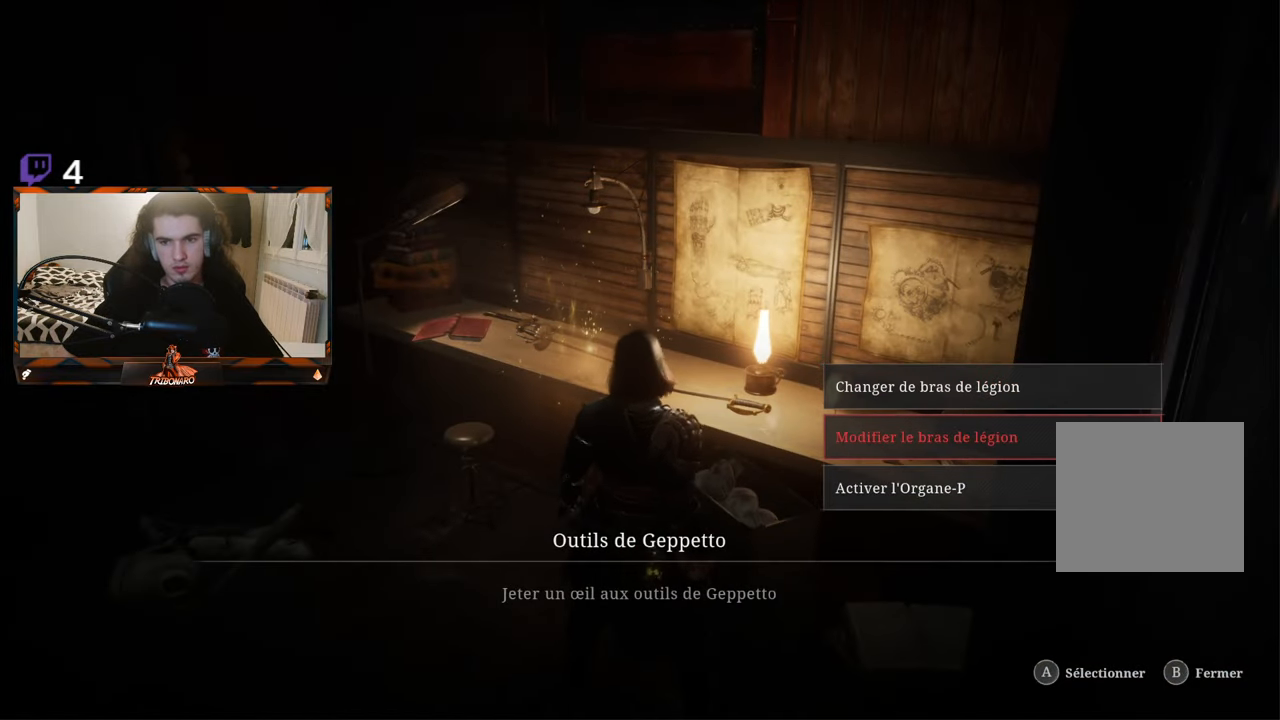
{"buttons": ["DPAD_DOWN"], "left_stick": "center", "right_stick": "center", "events": [[16, "DPAD_DOWN", "up"], [416, "DPAD_DOWN", "down"]]}
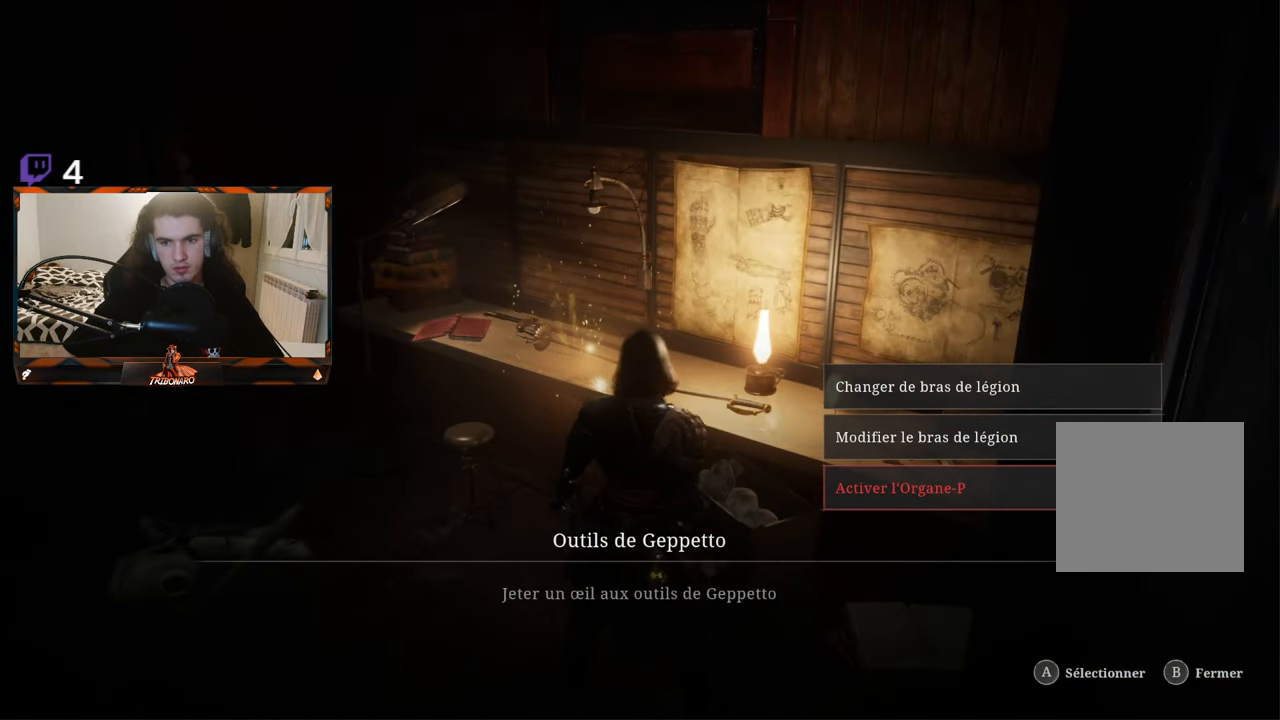
{"buttons": [], "left_stick": "center", "right_stick": "center", "events": [[33, "DPAD_DOWN", "up"], [383, "A", "down"], [483, "A", "up"]]}
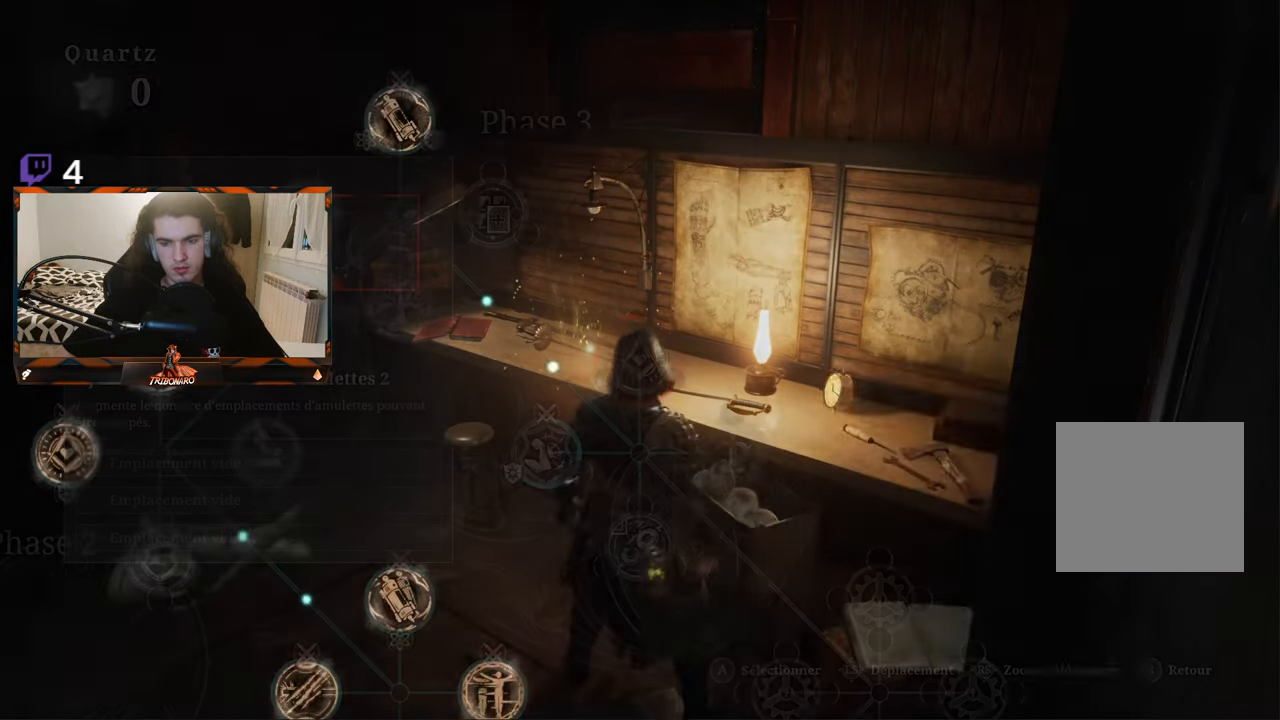
{"buttons": [], "left_stick": "center", "right_stick": "center", "events": []}
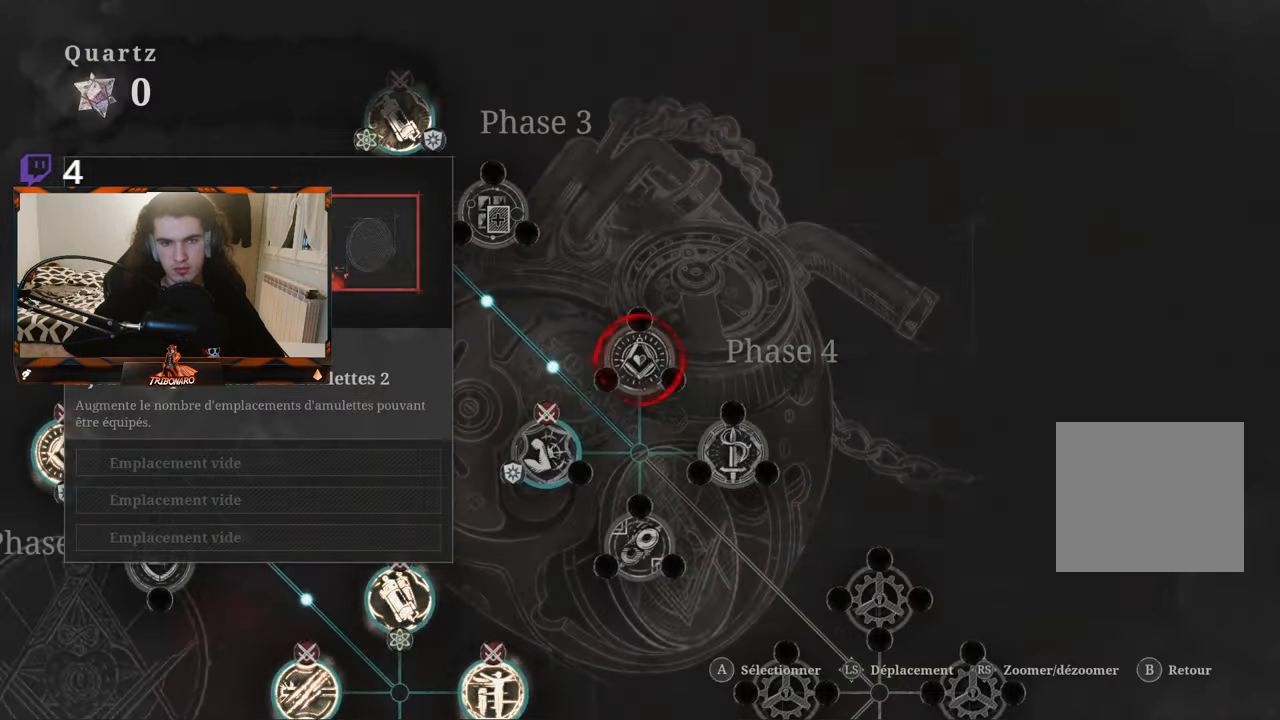
{"buttons": [], "left_stick": "center", "right_stick": "center", "events": []}
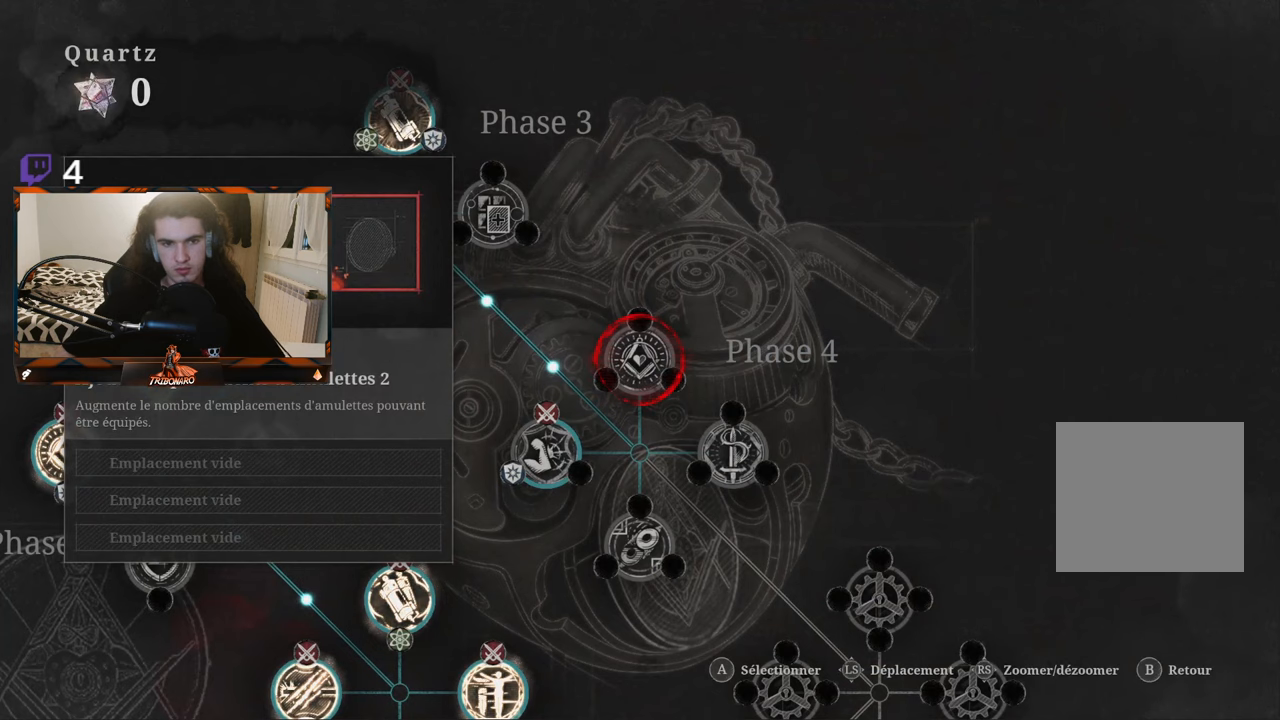
{"buttons": [], "left_stick": "center", "right_stick": "center", "events": [[283, "A", "down"], [417, "A", "up"]]}
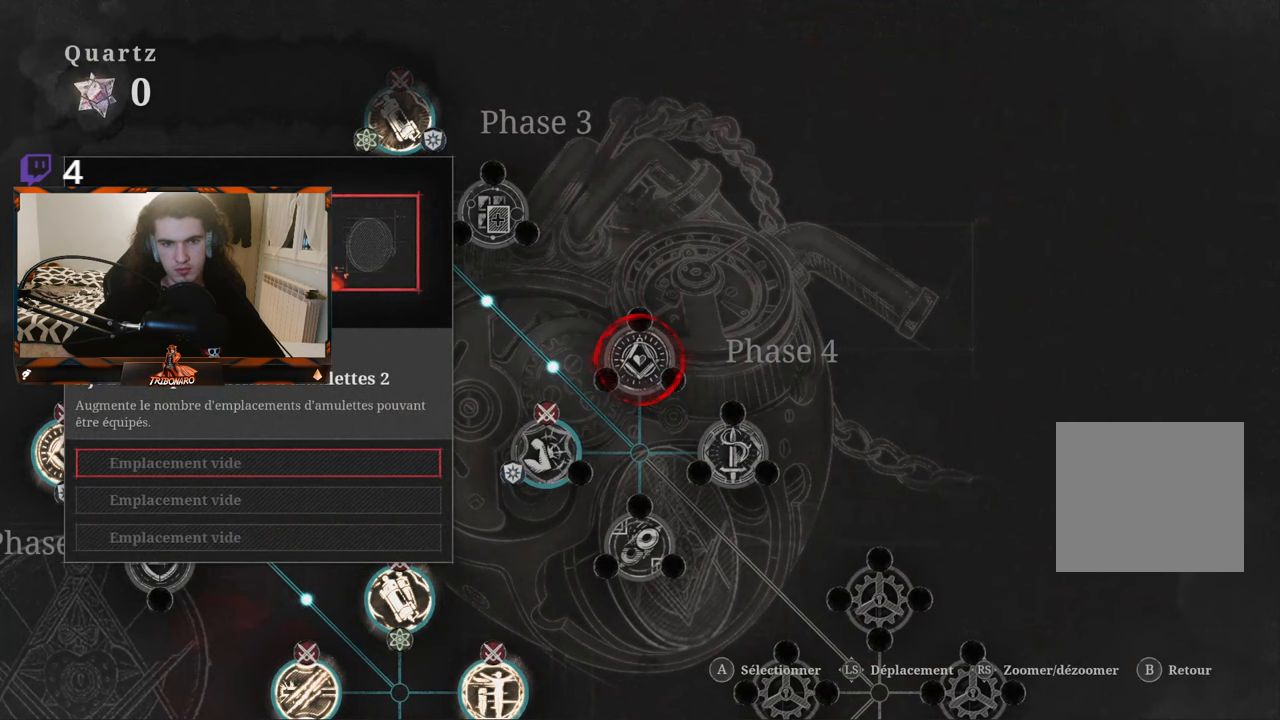
{"buttons": [], "left_stick": "center", "right_stick": "center", "events": [[300, "A", "down"], [400, "A", "up"]]}
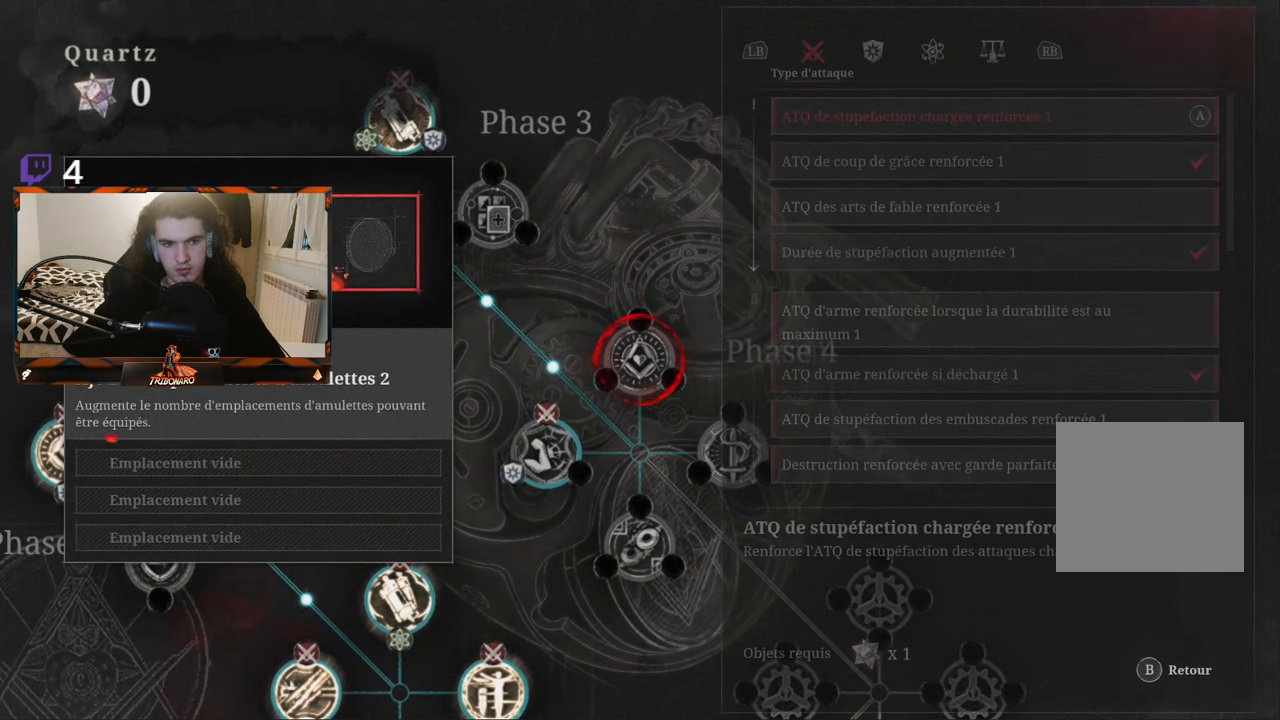
{"buttons": [], "left_stick": "center", "right_stick": "center", "events": []}
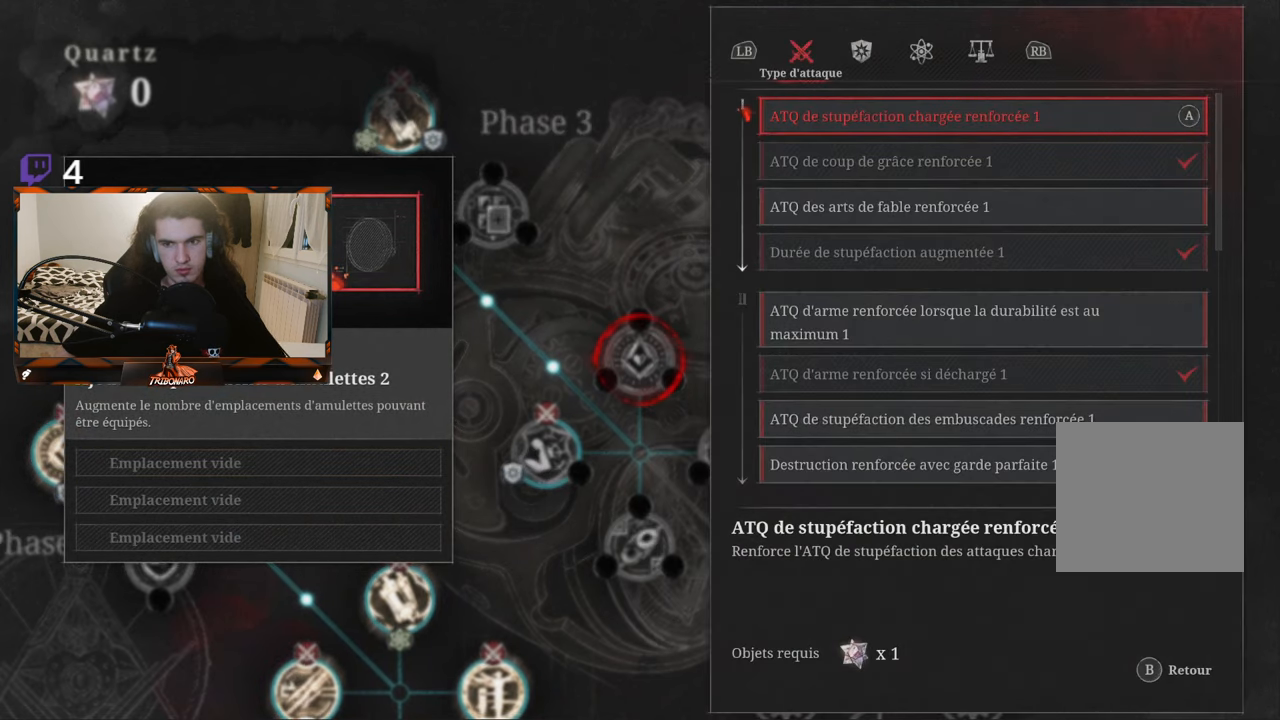
{"buttons": ["B"], "left_stick": "center", "right_stick": "center", "events": [[467, "B", "down"]]}
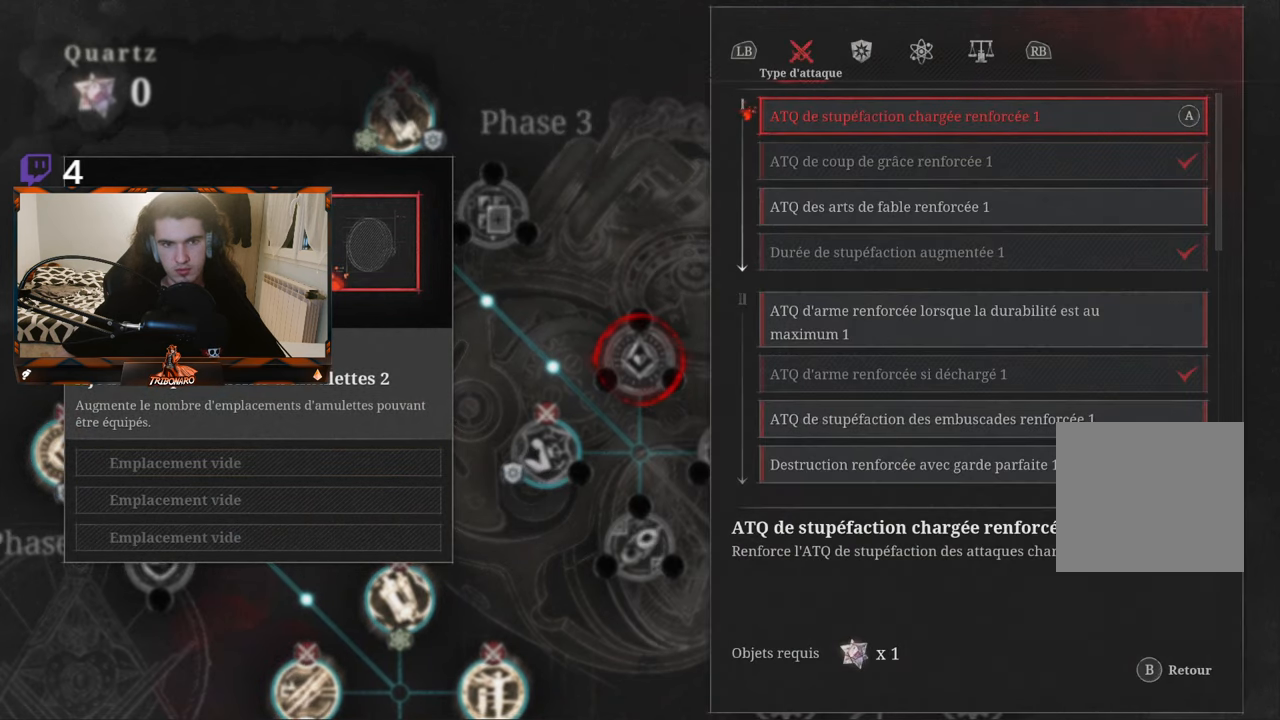
{"buttons": [], "left_stick": "center", "right_stick": "center", "events": [[67, "B", "up"], [383, "B", "down"], [467, "B", "up"]]}
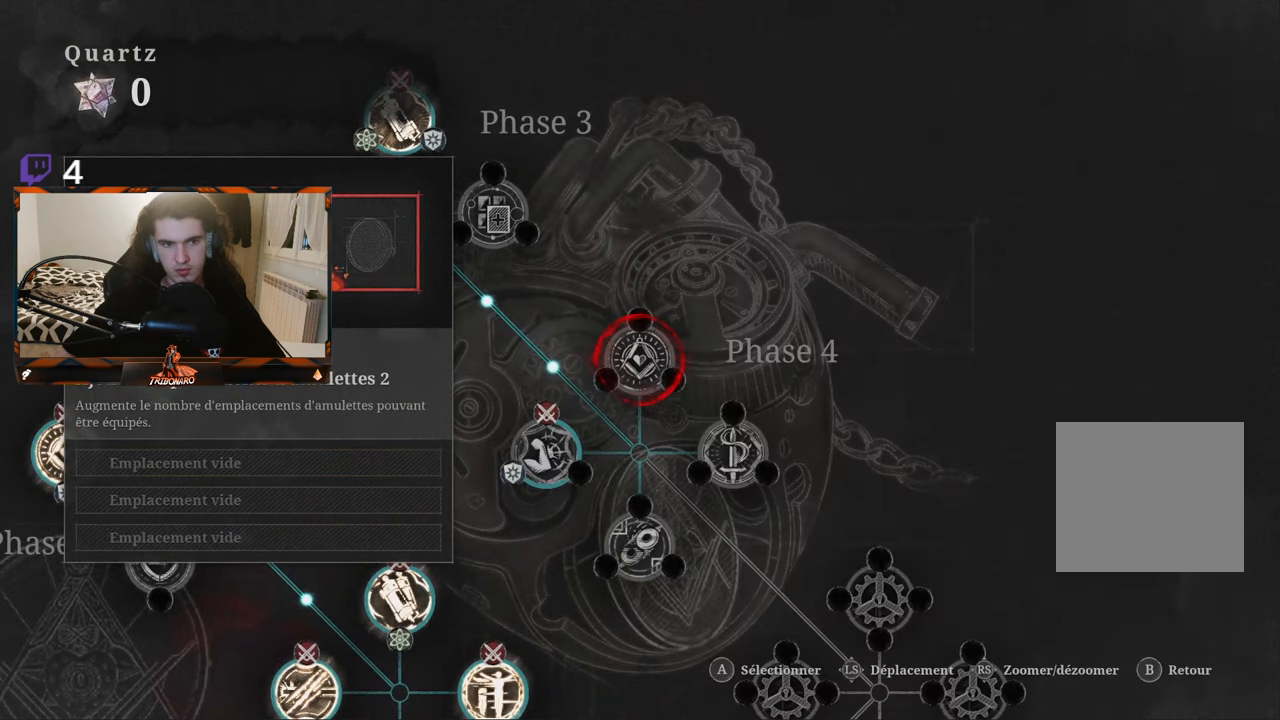
{"buttons": [], "left_stick": "center", "right_stick": "center", "events": [[100, "B", "down"], [233, "B", "up"]]}
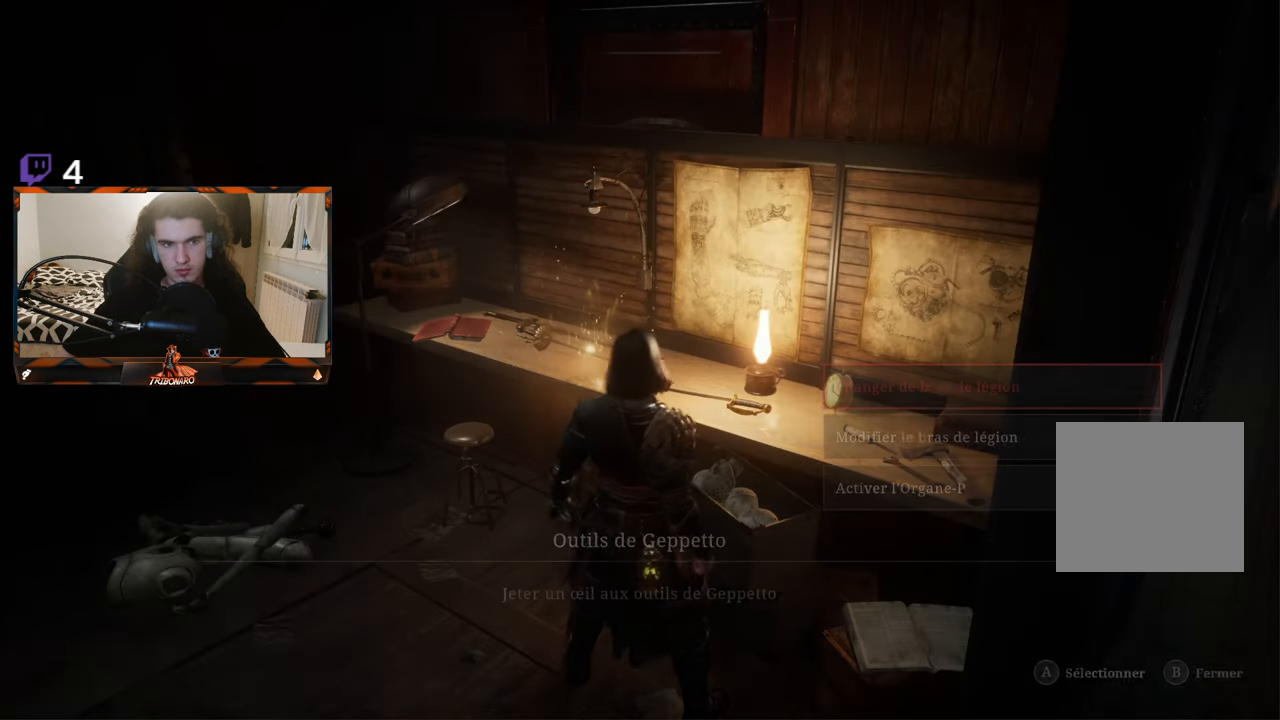
{"buttons": [], "left_stick": "center", "right_stick": "right", "events": [[367, "right_stick", "right"]]}
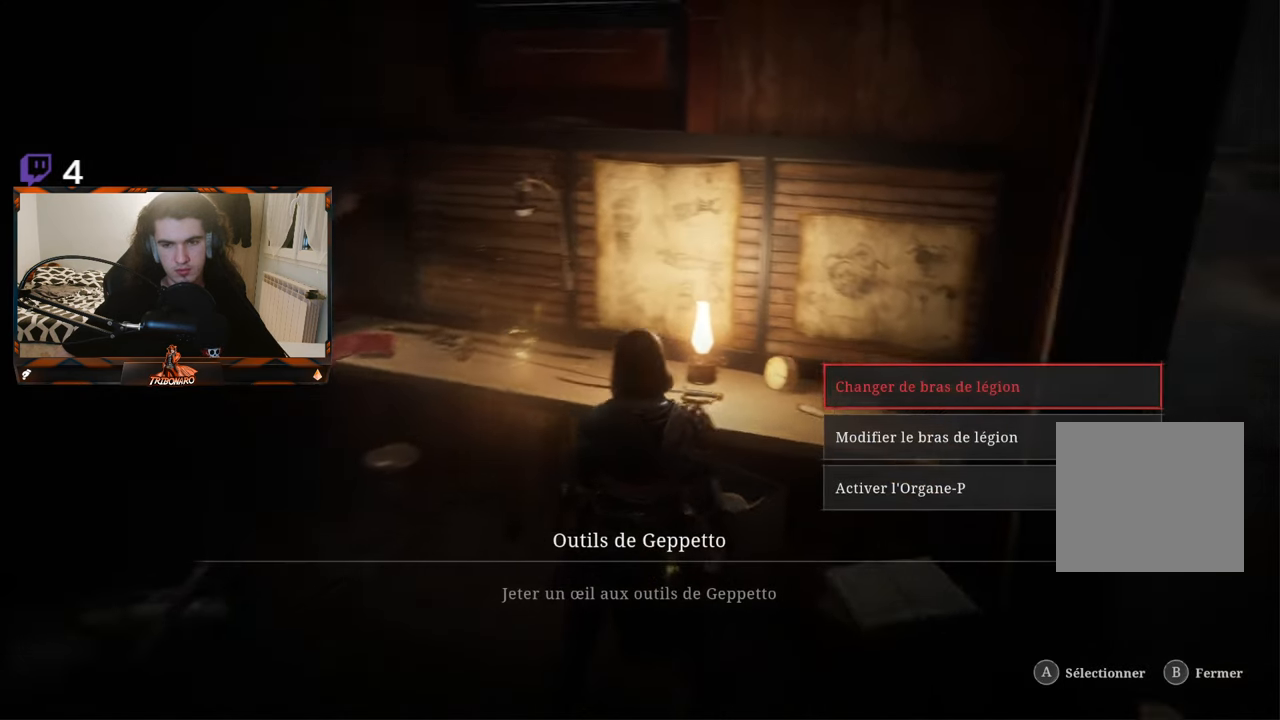
{"buttons": [], "left_stick": "center", "right_stick": "center", "events": [[217, "right_stick", "center"], [367, "B", "down"], [483, "B", "up"]]}
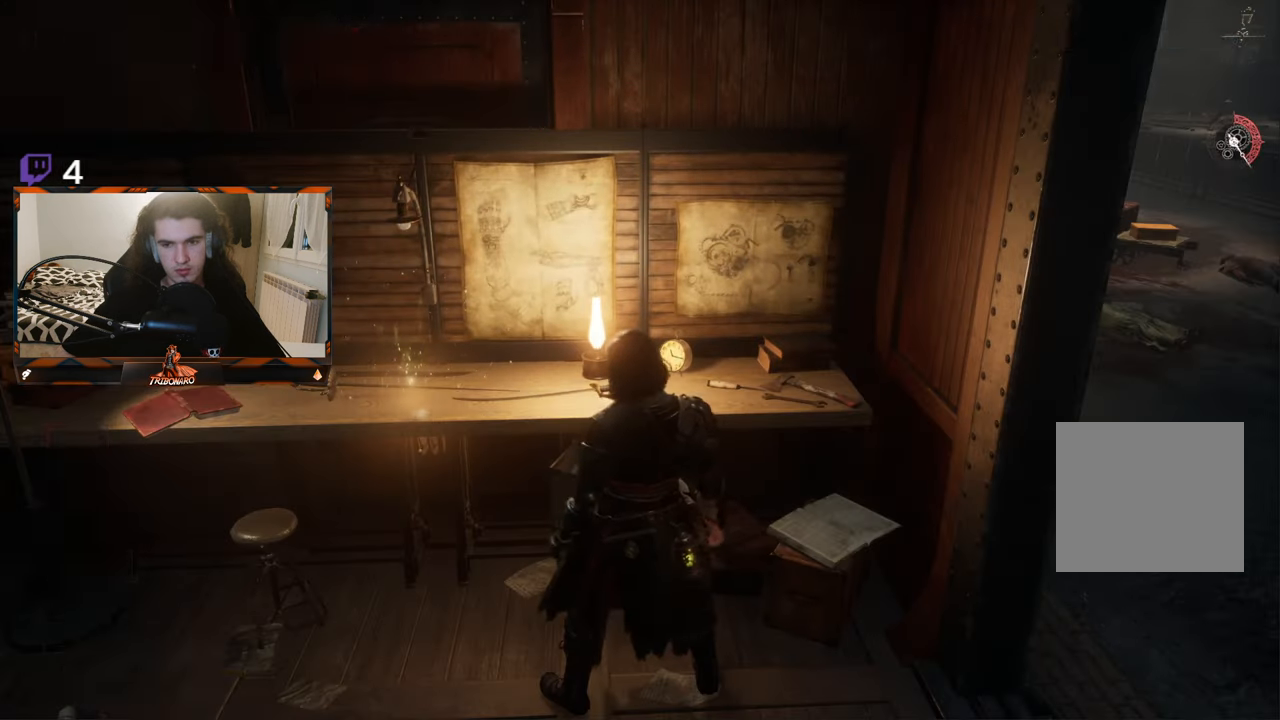
{"buttons": [], "left_stick": "center", "right_stick": "right", "events": [[317, "right_stick", "right"]]}
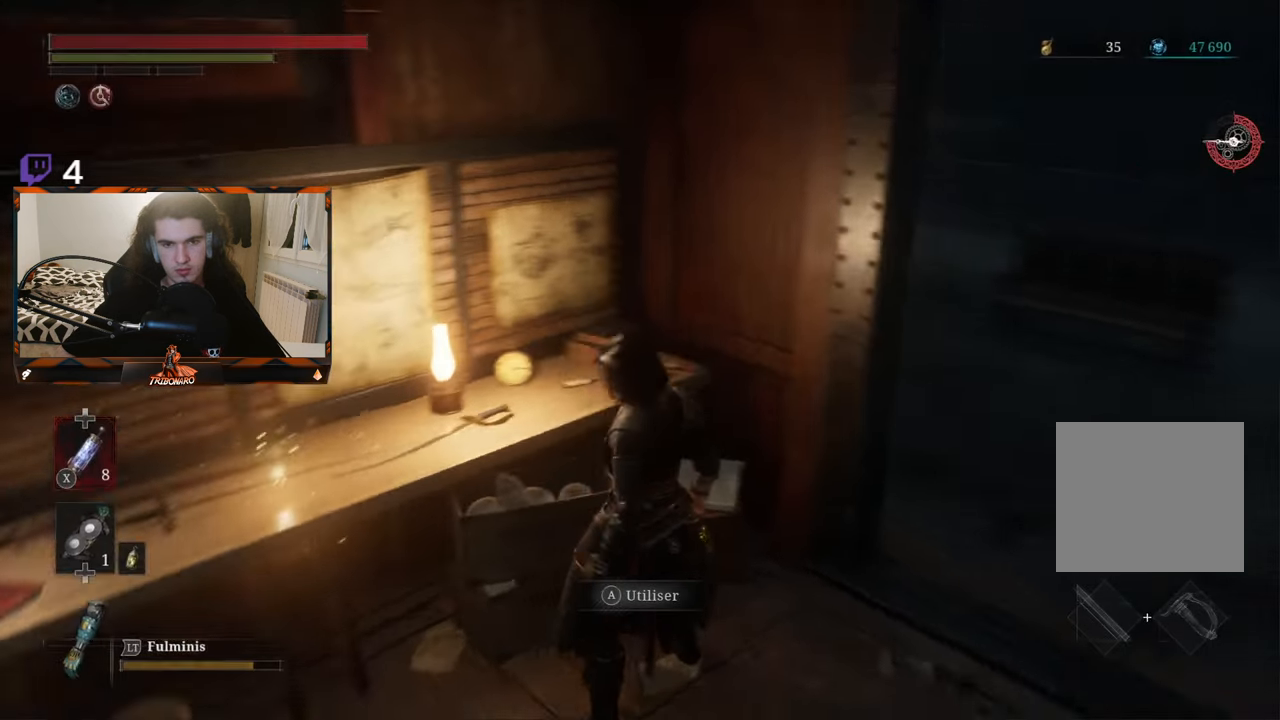
{"buttons": [], "left_stick": "center", "right_stick": "center", "events": [[33, "left_stick", "down-right"], [83, "right_stick", "center"], [250, "left_stick", "center"]]}
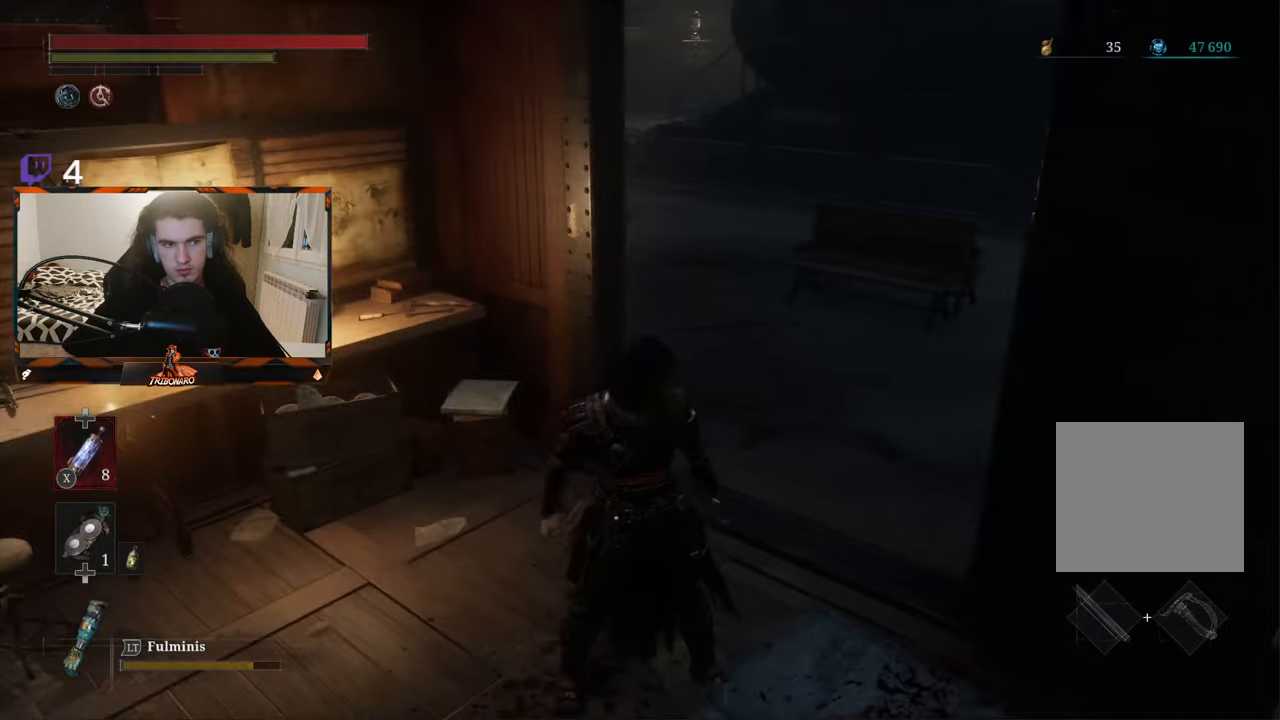
{"buttons": [], "left_stick": "center", "right_stick": "center", "events": [[100, "right_stick", "left"], [267, "right_stick", "center"]]}
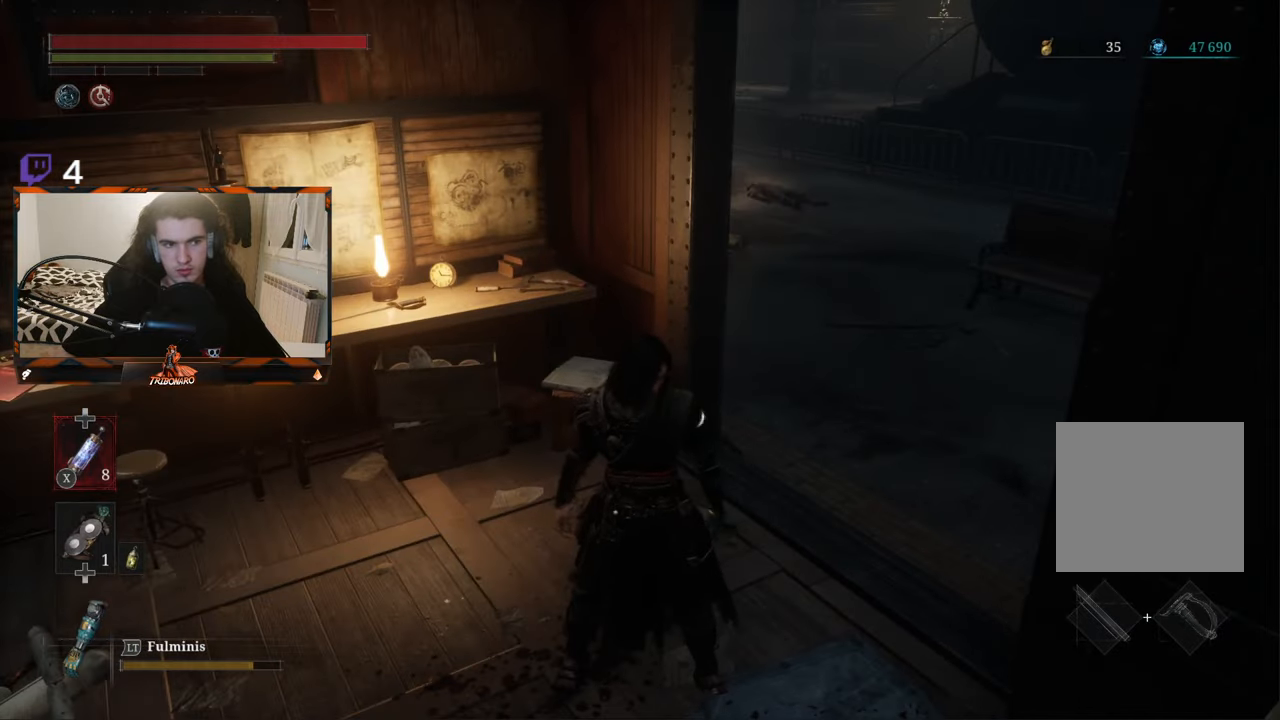
{"buttons": [], "left_stick": "center", "right_stick": "center", "events": [[150, "right_stick", "left"], [384, "right_stick", "center"], [400, "left_stick", "up"], [467, "left_stick", "center"]]}
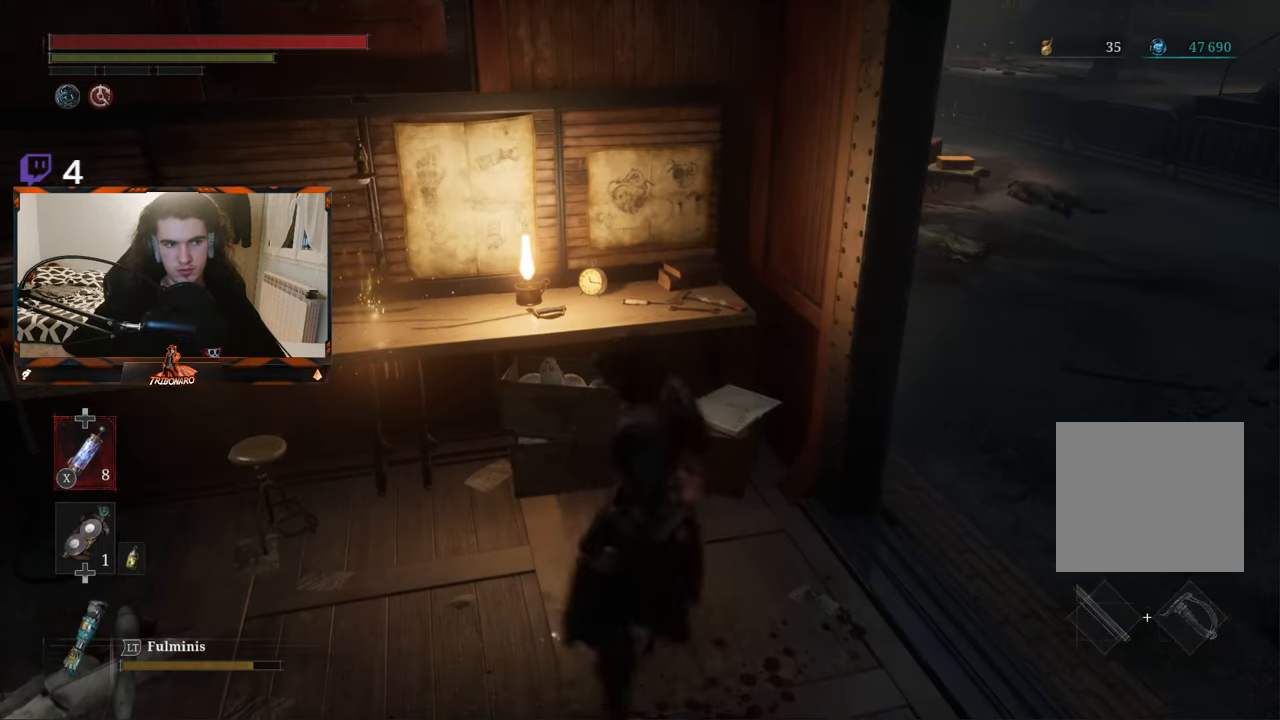
{"buttons": [], "left_stick": "center", "right_stick": "center", "events": [[350, "left_stick", "up"], [500, "left_stick", "center"]]}
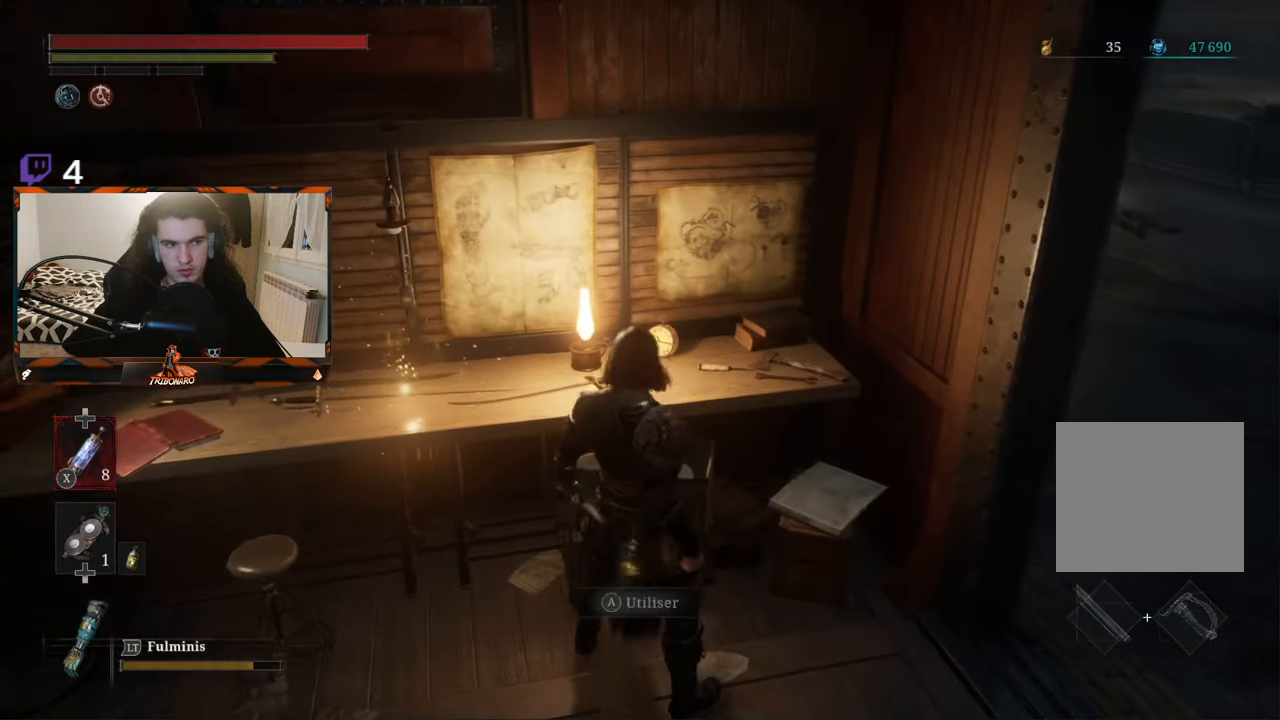
{"buttons": [], "left_stick": "center", "right_stick": "right", "events": [[500, "right_stick", "right"]]}
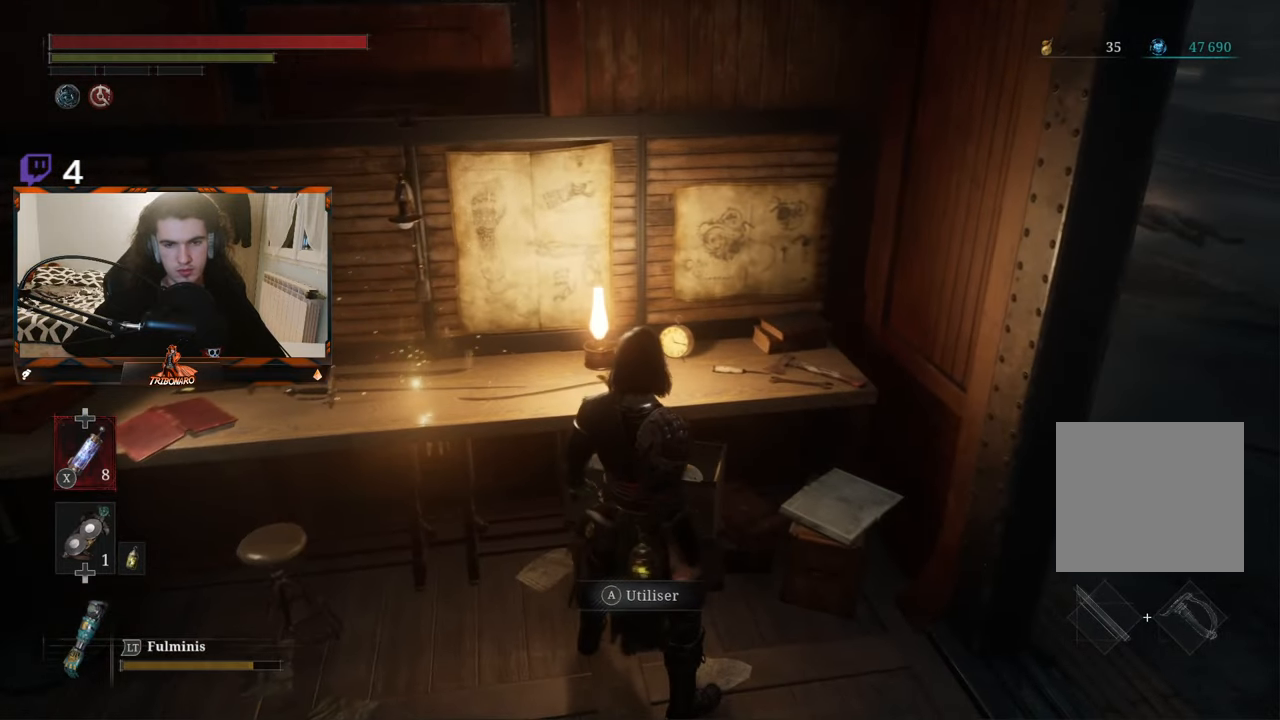
{"buttons": [], "left_stick": "up-right", "right_stick": "center", "events": [[400, "left_stick", "up-right"], [467, "right_stick", "center"]]}
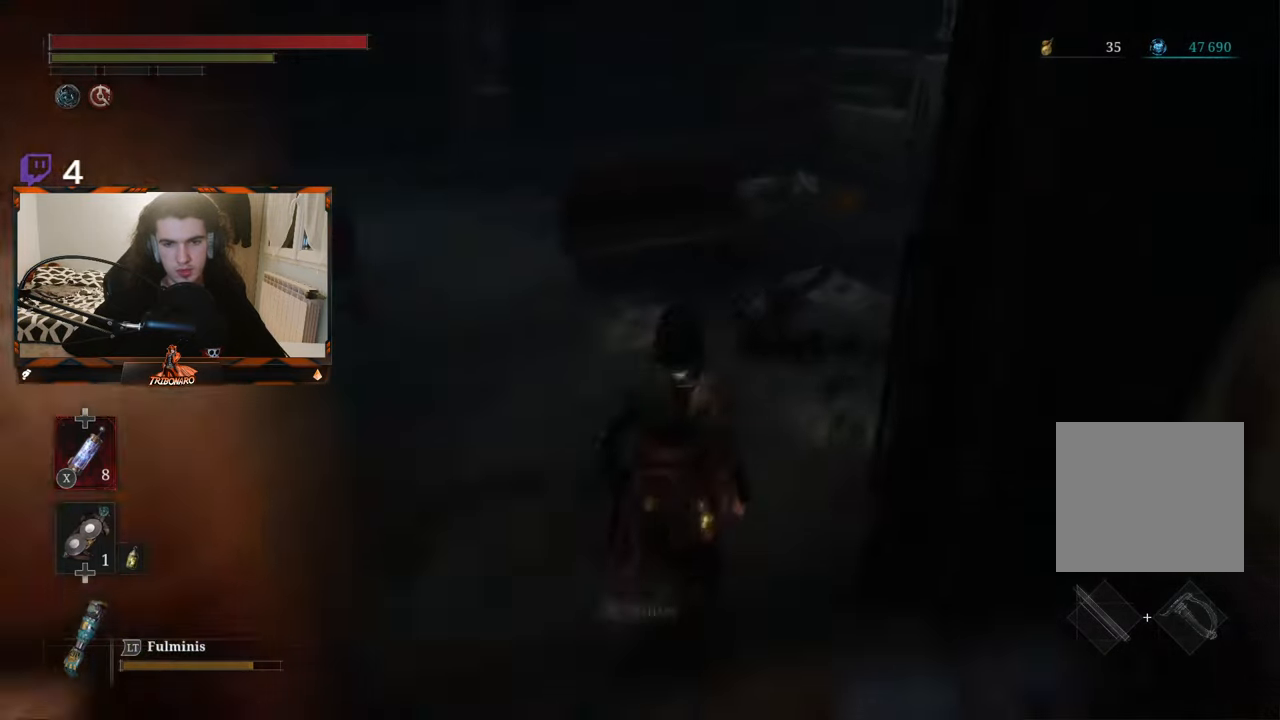
{"buttons": [], "left_stick": "center", "right_stick": "center", "events": [[117, "left_stick", "center"]]}
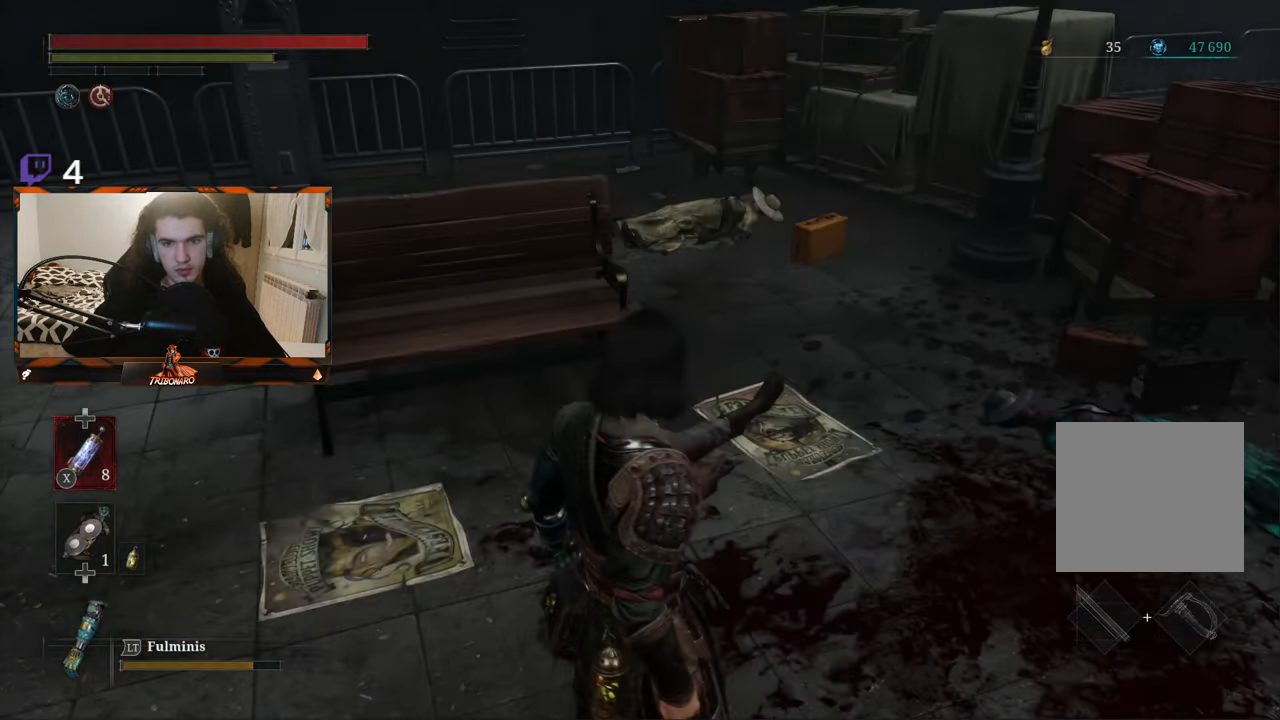
{"buttons": [], "left_stick": "up", "right_stick": "center", "events": [[84, "right_stick", "up-right"], [250, "right_stick", "center"], [467, "left_stick", "up"]]}
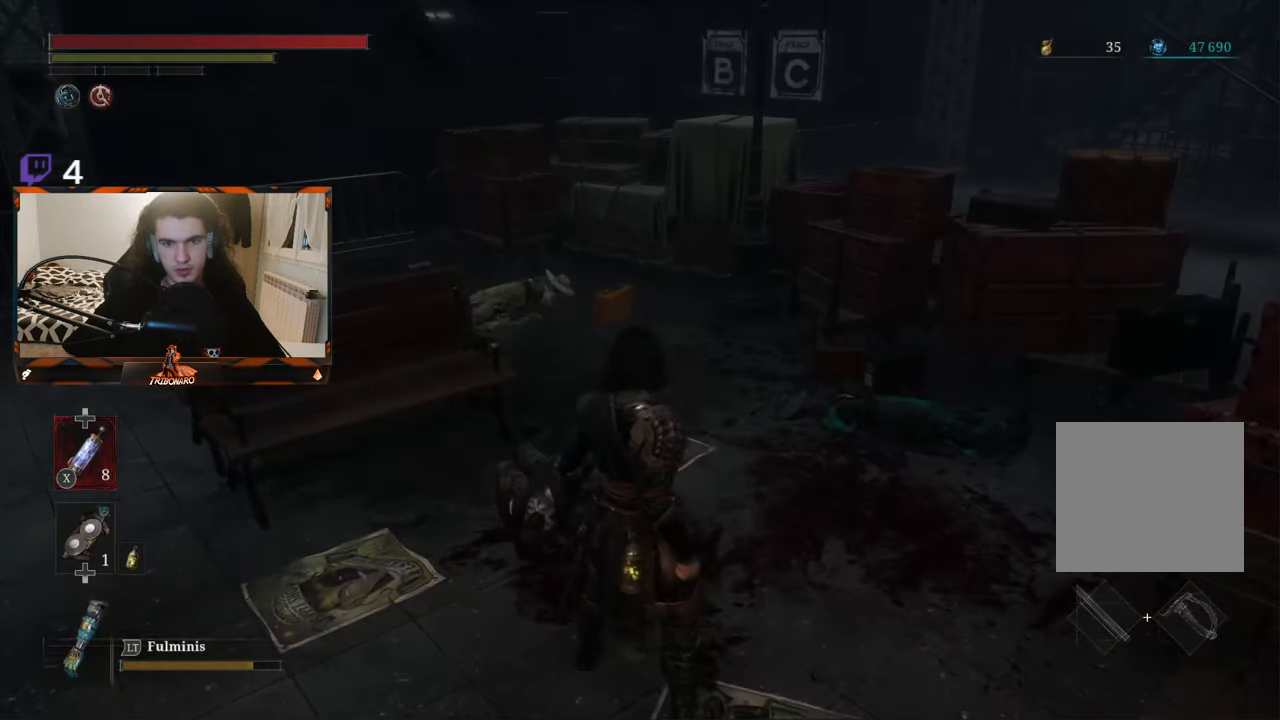
{"buttons": [], "left_stick": "up", "right_stick": "center", "events": []}
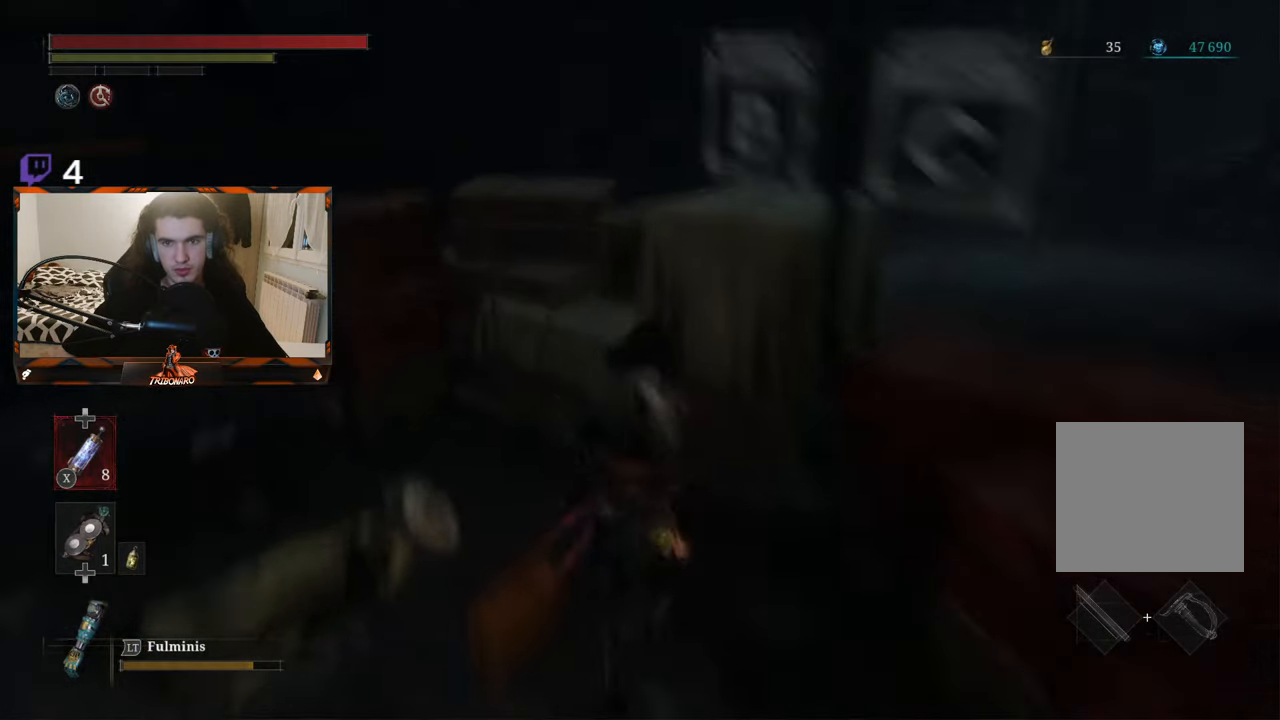
{"buttons": [], "left_stick": "center", "right_stick": "left", "events": [[117, "left_stick", "center"], [117, "right_stick", "left"]]}